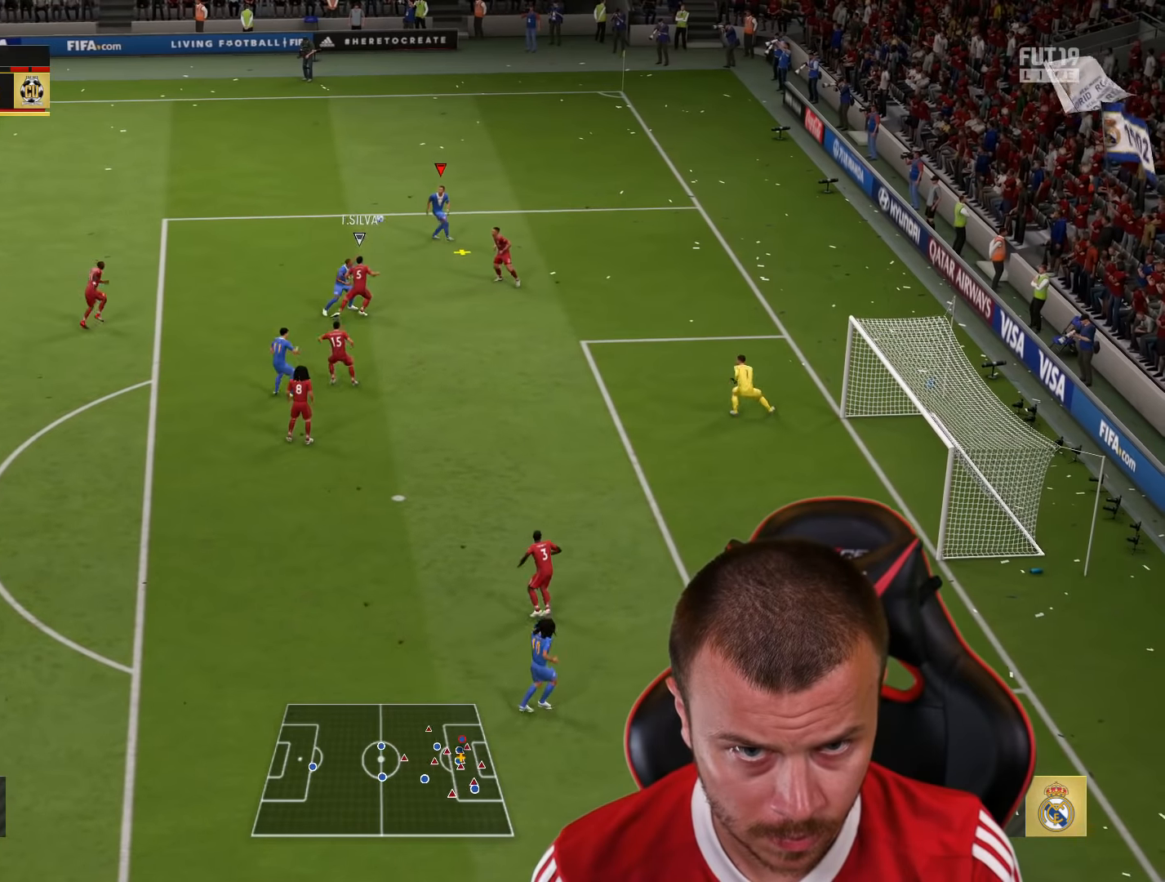
Gameplay with a controller (PlayStation layout); each line is a JSON object with the inputs held at the frame after it. "events" lists button and stick changes between this image and that frame as [ms after this image, input, new state], when the widget could be followed in between.
{"buttons": [], "left_stick": "down-left", "right_stick": "center", "events": [[117, "CROSS", "down"], [267, "CROSS", "up"]]}
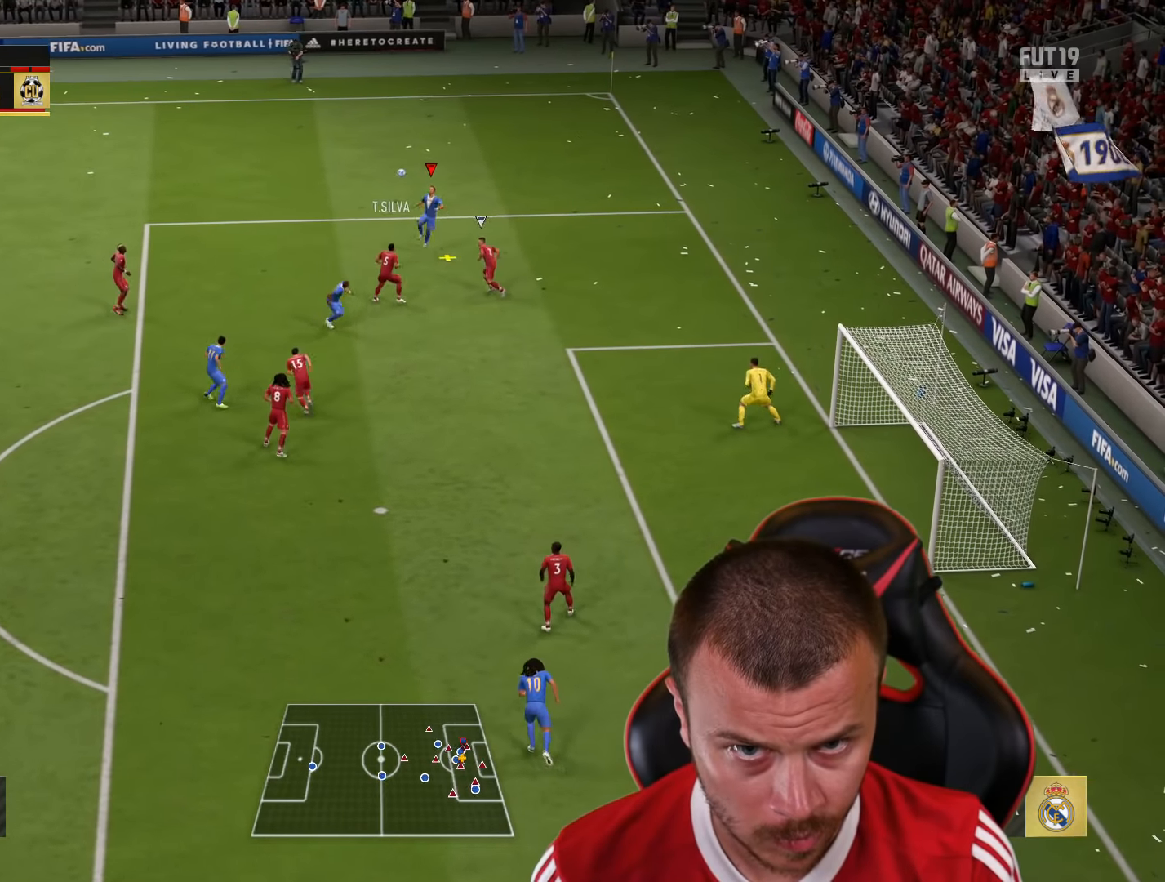
{"buttons": [], "left_stick": "down-right", "right_stick": "center", "events": [[233, "left_stick", "down"], [333, "left_stick", "down-right"]]}
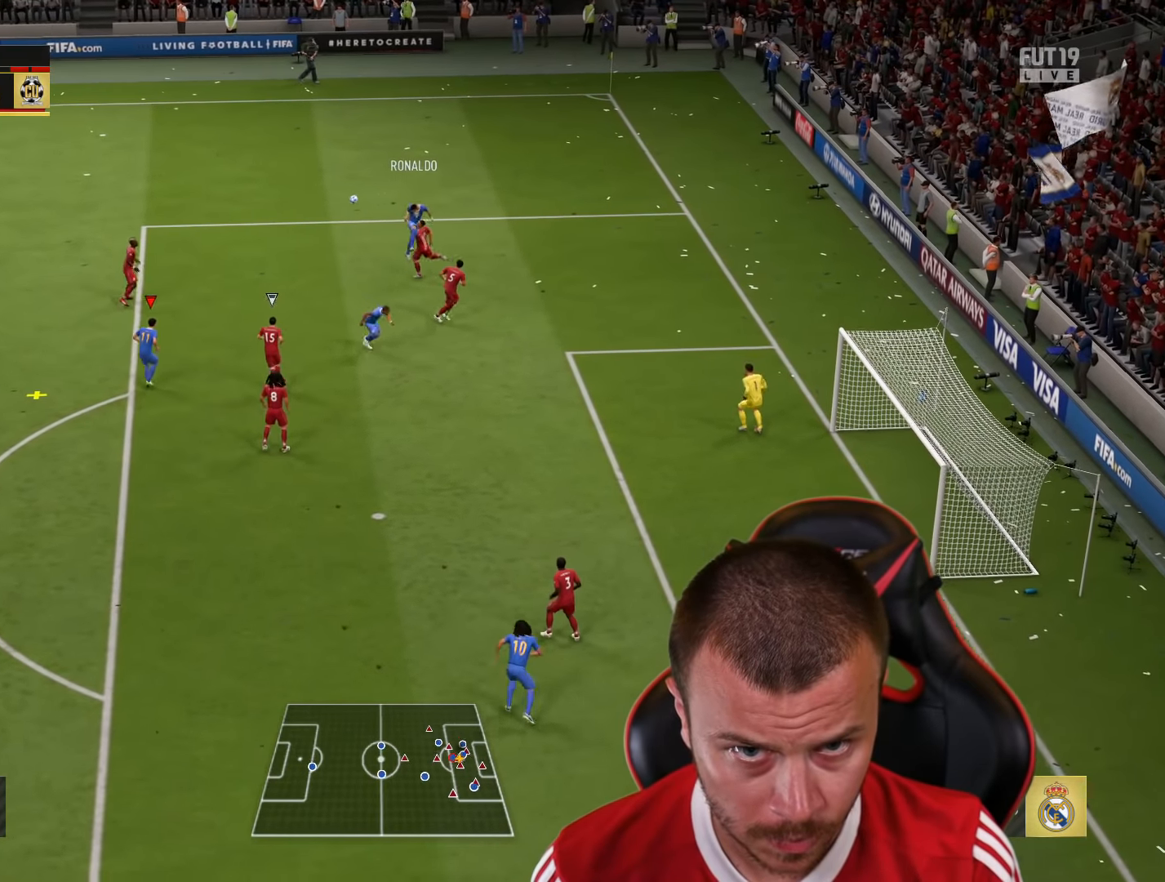
{"buttons": [], "left_stick": "down", "right_stick": "center", "events": [[167, "left_stick", "down"]]}
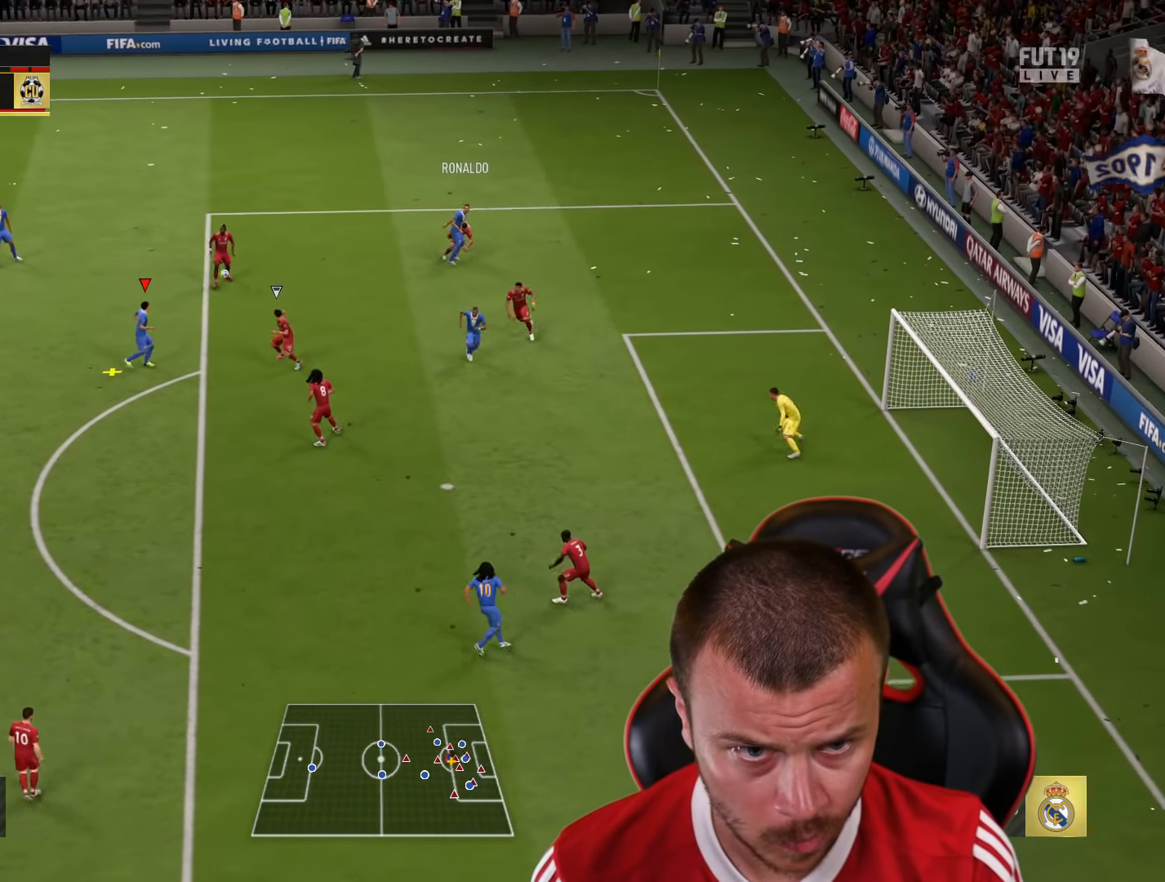
{"buttons": [], "left_stick": "down-right", "right_stick": "center", "events": [[16, "CROSS", "down"], [33, "left_stick", "down-right"], [116, "CROSS", "up"]]}
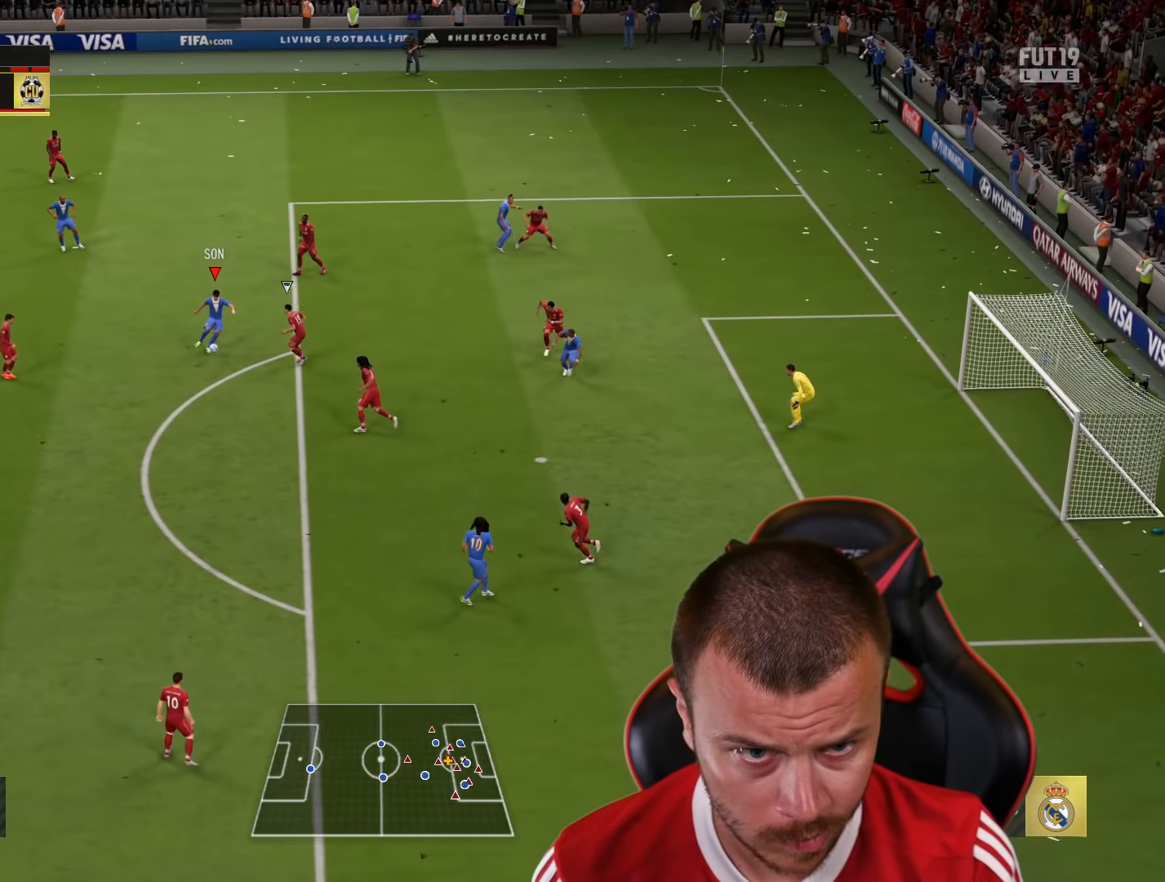
{"buttons": ["L3"], "left_stick": "down-right", "right_stick": "center", "events": [[234, "CIRCLE", "down"], [250, "L3", "down"], [384, "CIRCLE", "up"]]}
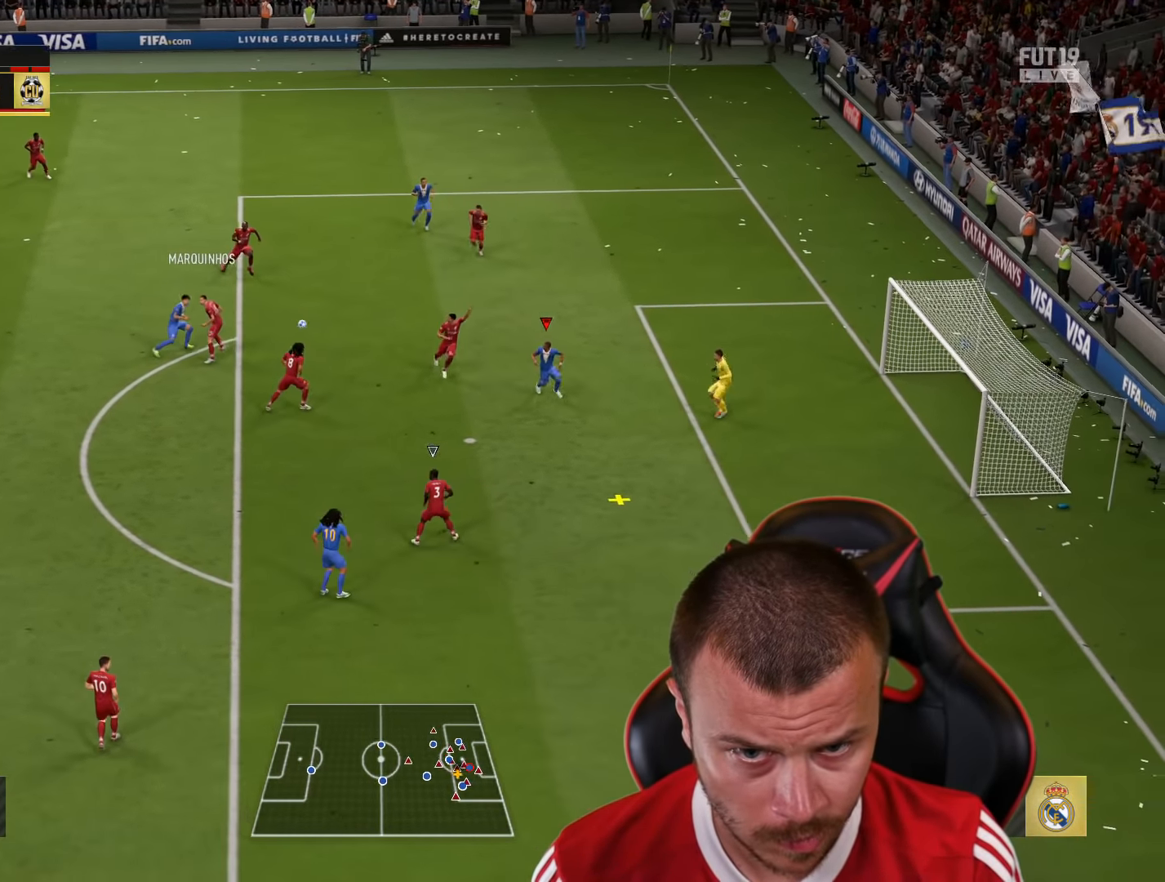
{"buttons": ["L3"], "left_stick": "down-right", "right_stick": "center", "events": []}
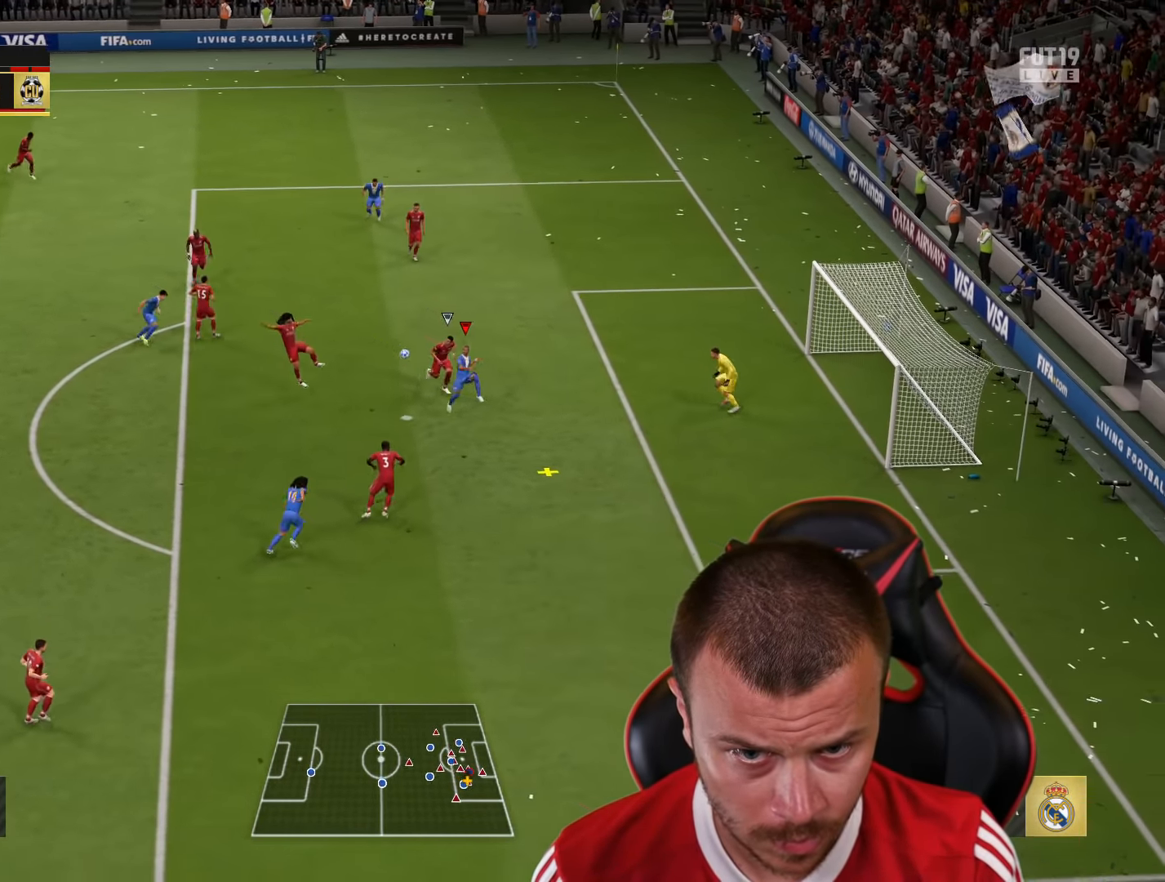
{"buttons": ["L3"], "left_stick": "down-right", "right_stick": "center", "events": []}
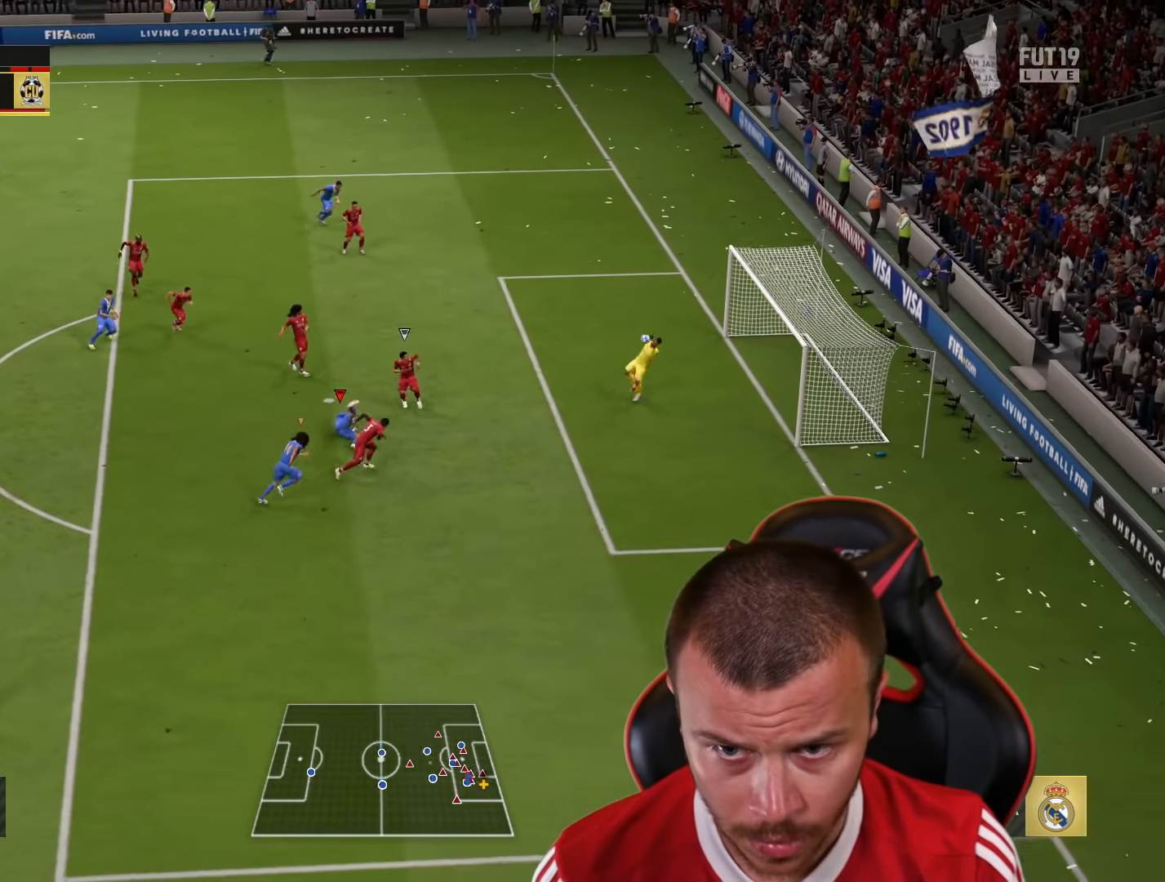
{"buttons": [], "left_stick": "center", "right_stick": "center", "events": [[367, "L3", "up"], [433, "left_stick", "center"]]}
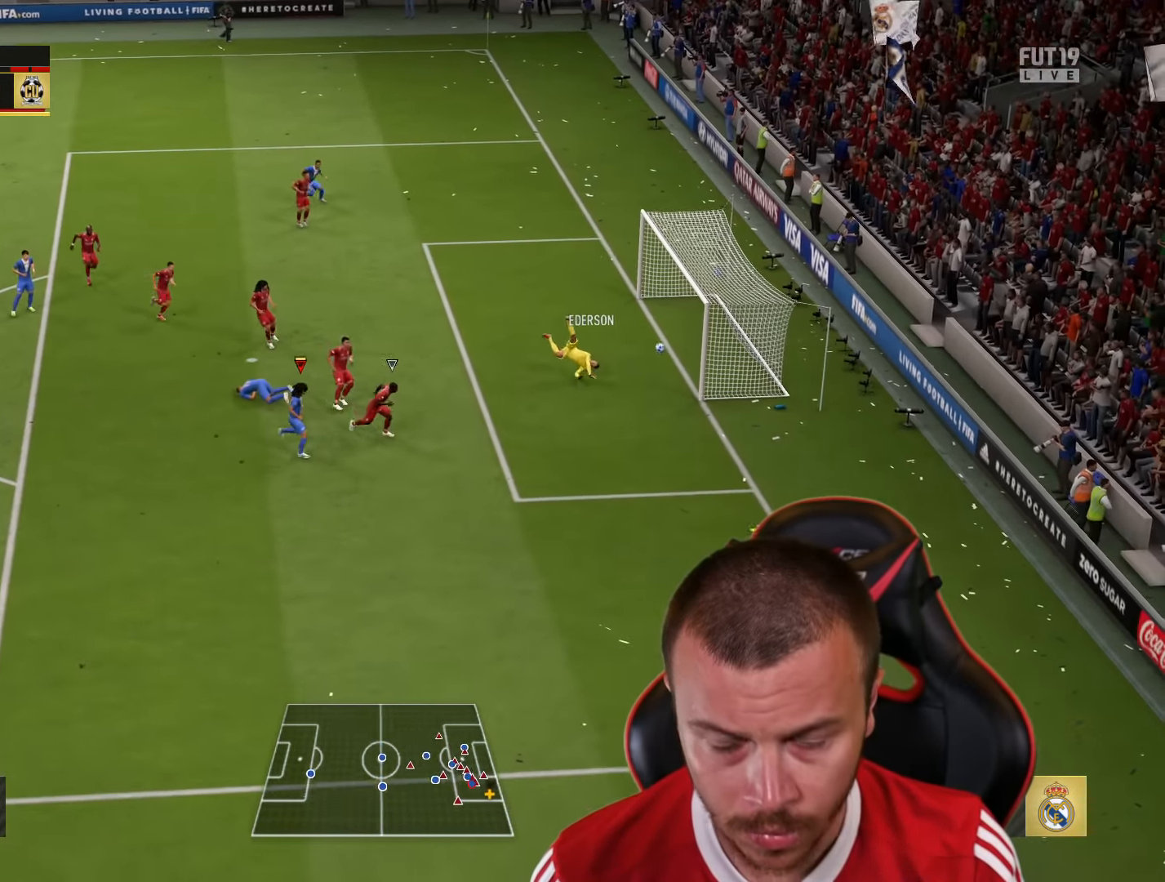
{"buttons": [], "left_stick": "center", "right_stick": "center", "events": []}
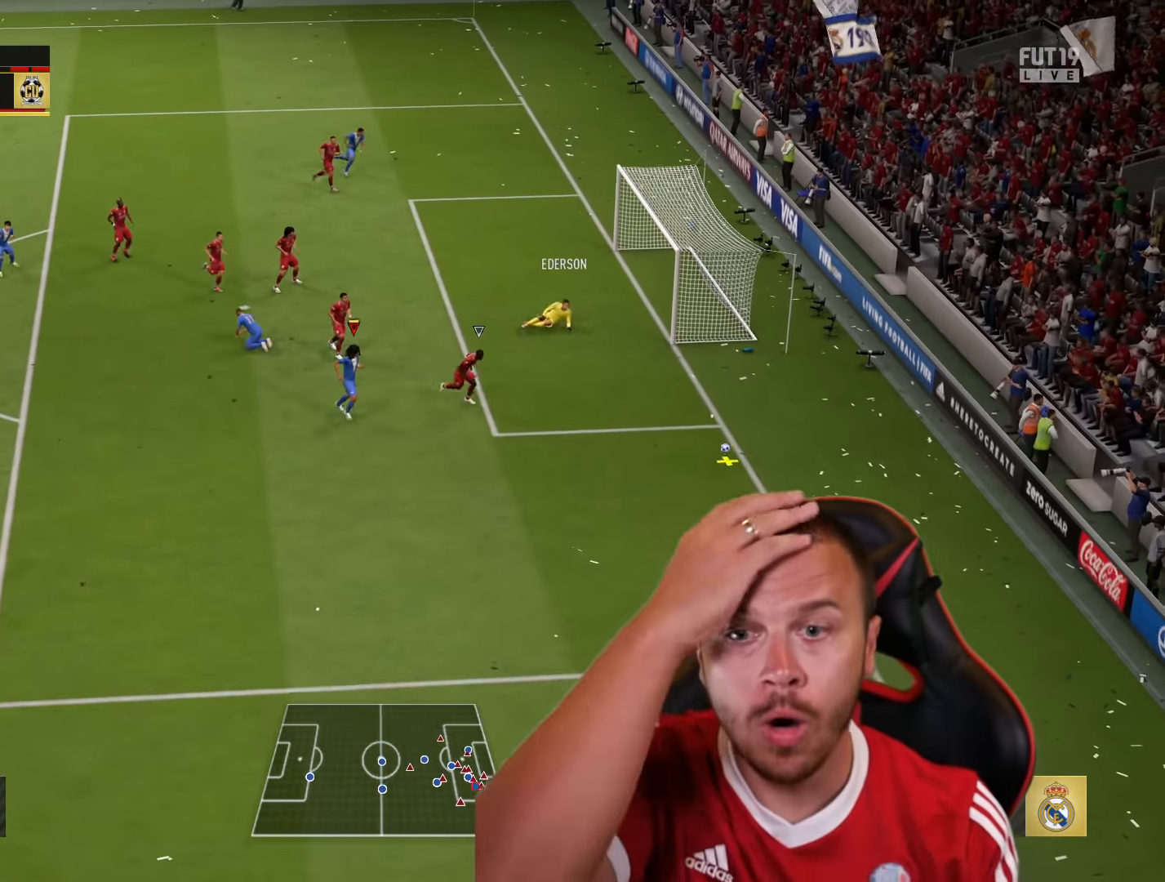
{"buttons": [], "left_stick": "center", "right_stick": "center", "events": []}
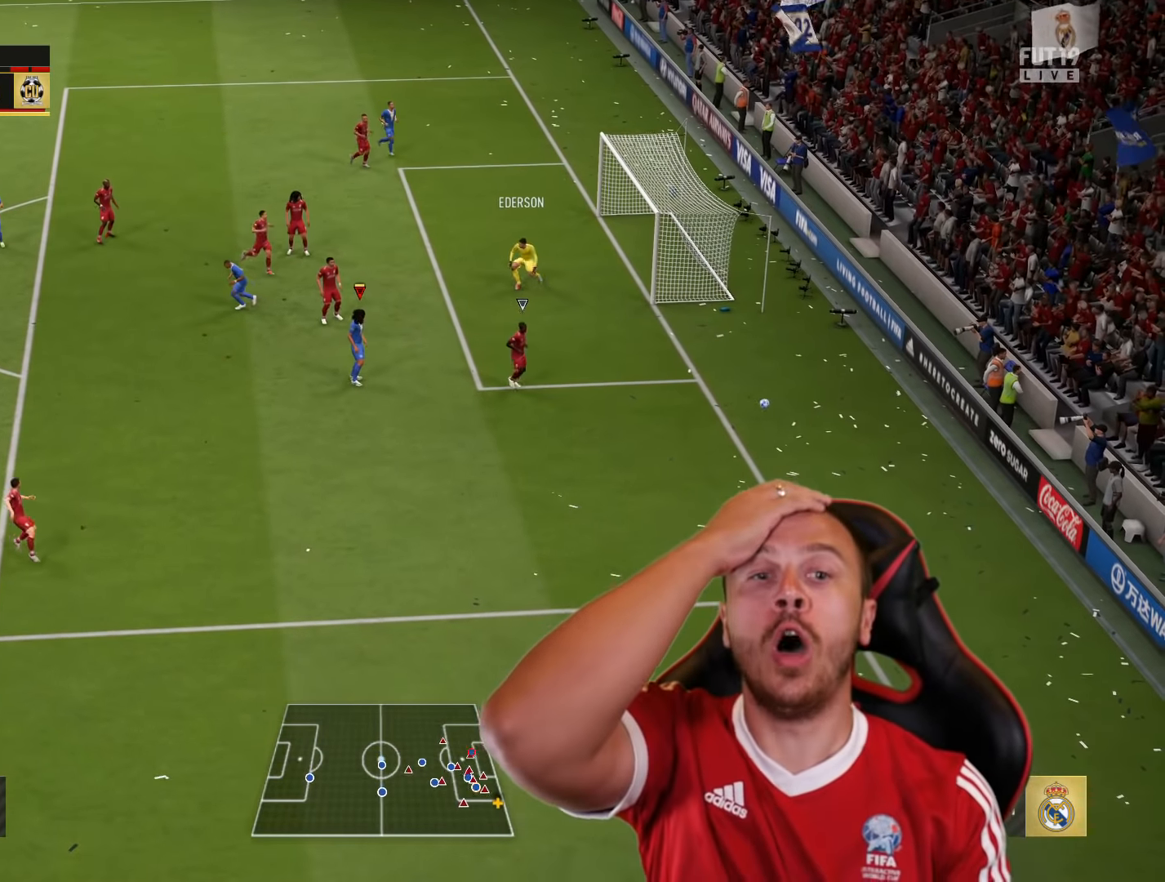
{"buttons": [], "left_stick": "center", "right_stick": "center", "events": []}
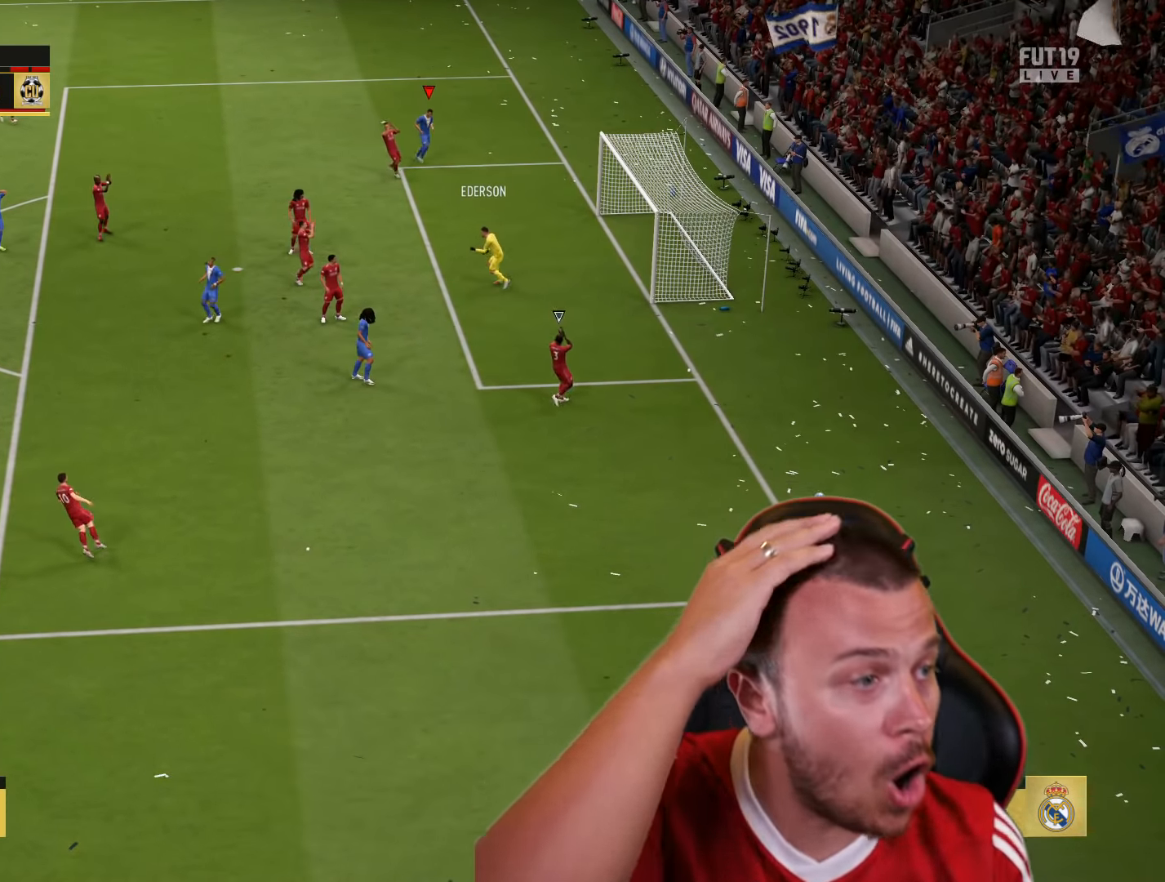
{"buttons": [], "left_stick": "center", "right_stick": "center", "events": []}
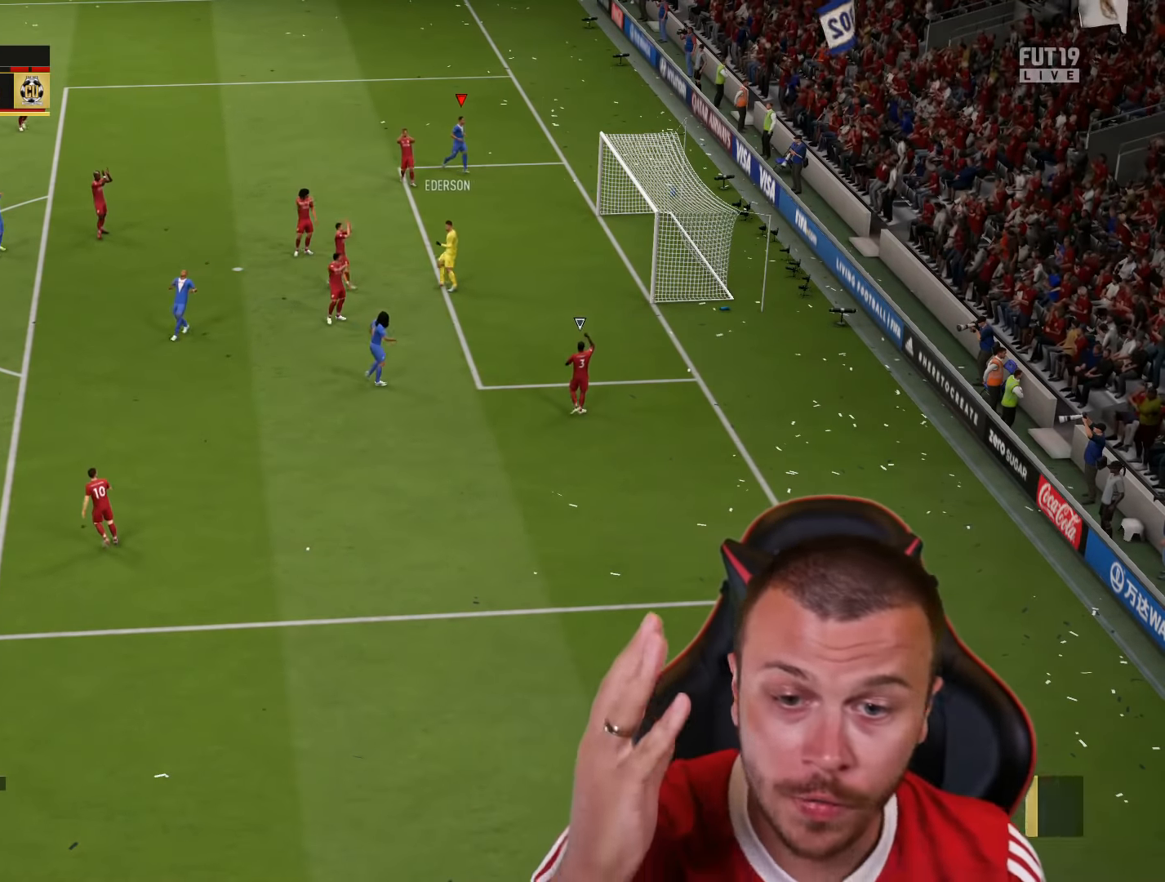
{"buttons": [], "left_stick": "center", "right_stick": "center", "events": []}
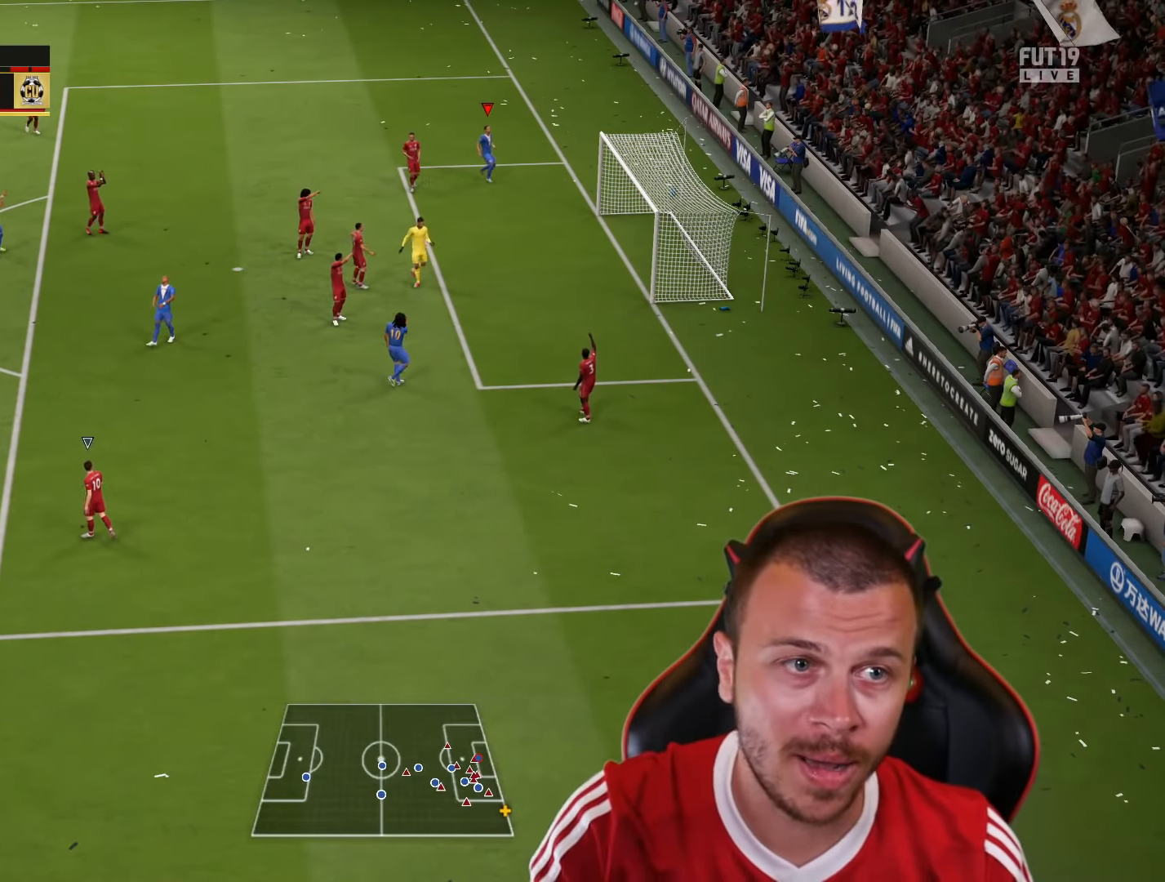
{"buttons": [], "left_stick": "down", "right_stick": "center", "events": [[451, "left_stick", "down"]]}
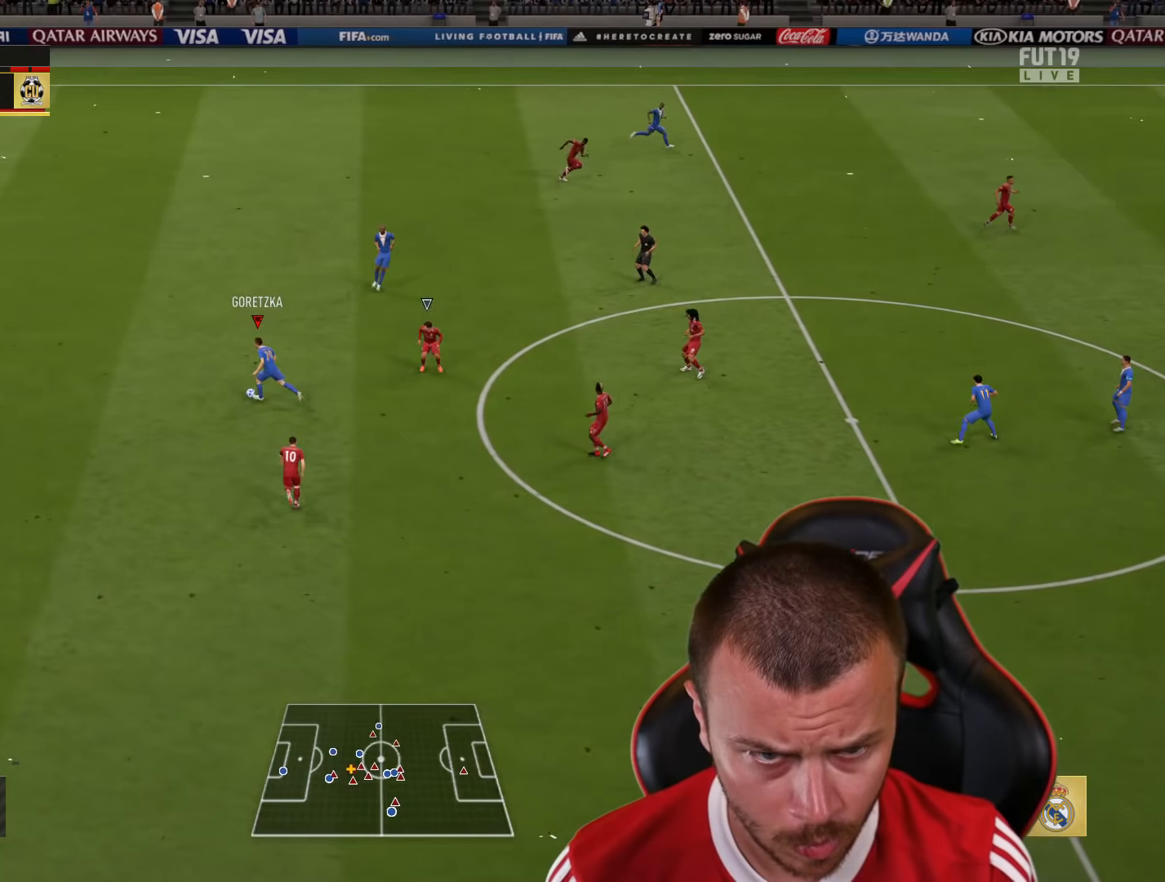
{"buttons": [], "left_stick": "up-left", "right_stick": "center", "events": [[217, "left_stick", "up-left"]]}
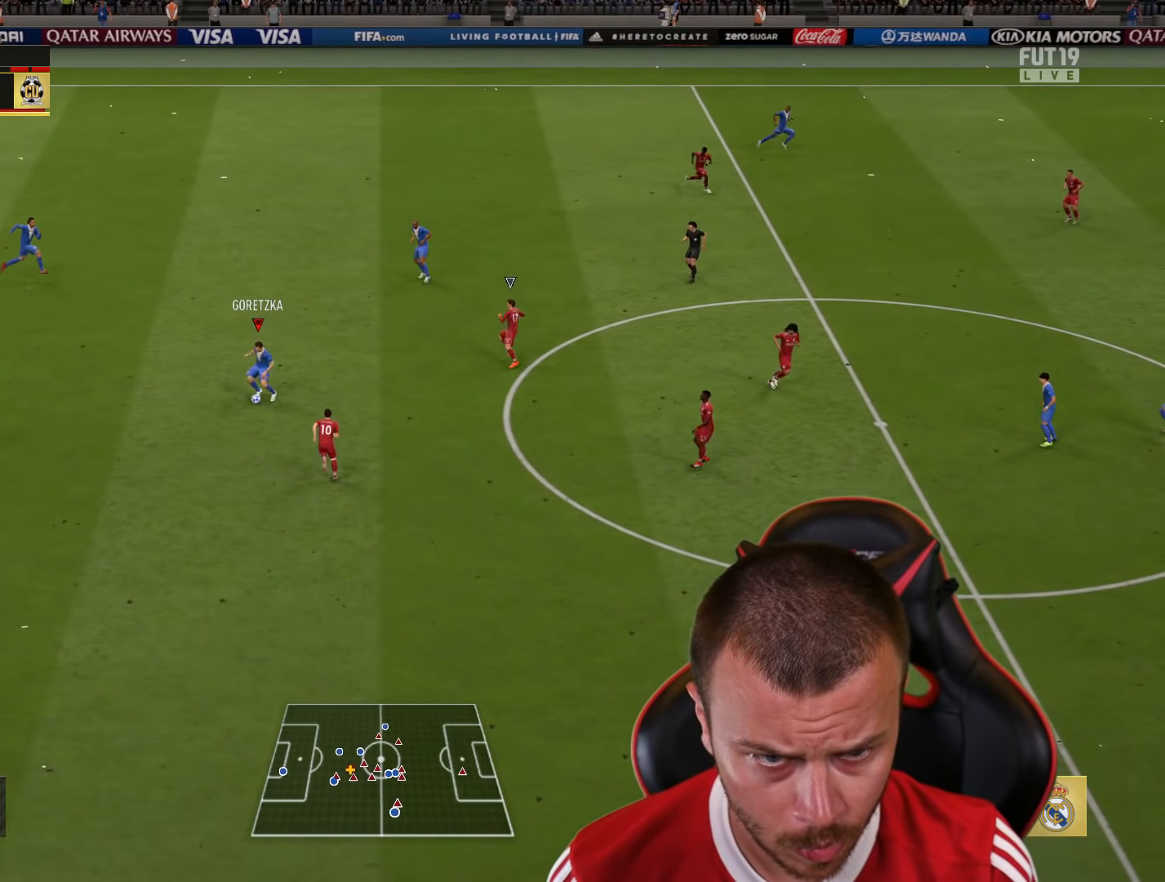
{"buttons": [], "left_stick": "up-right", "right_stick": "center", "events": [[334, "left_stick", "up"], [467, "left_stick", "up-right"]]}
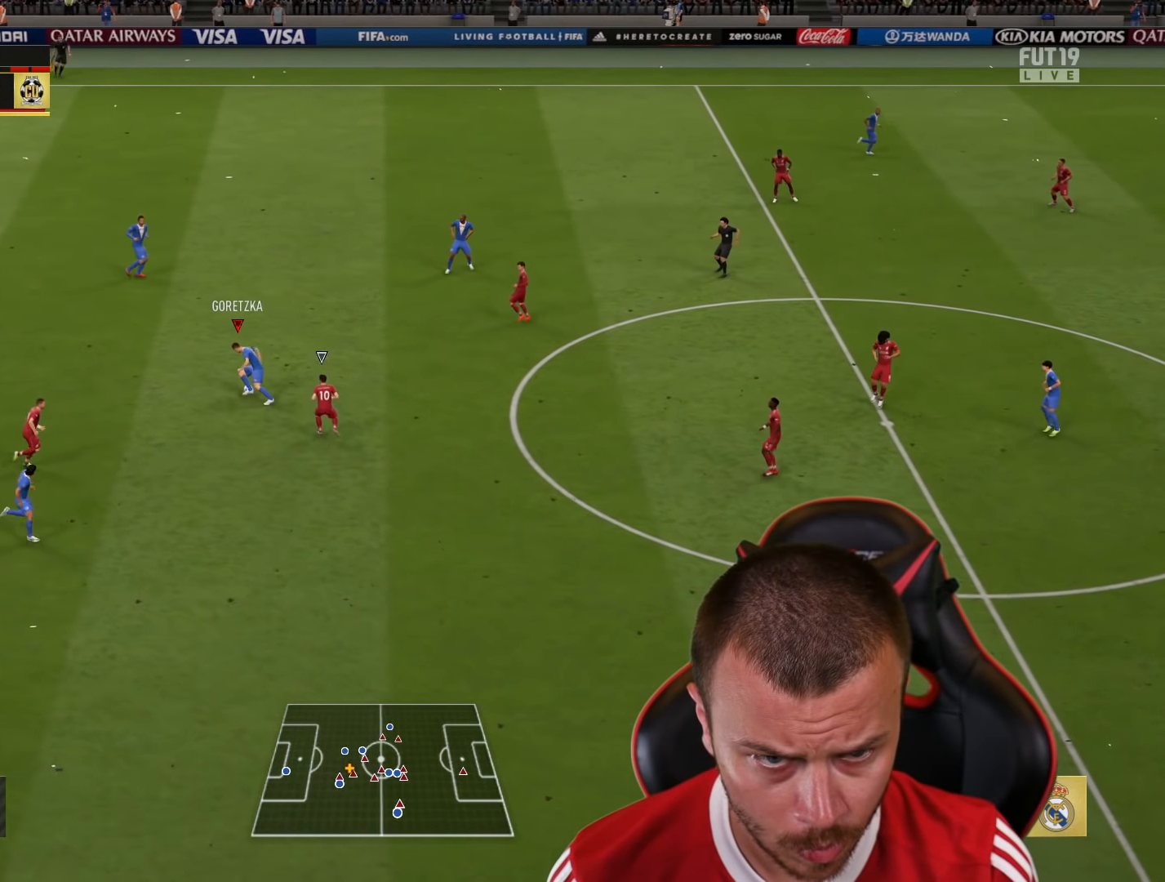
{"buttons": [], "left_stick": "up", "right_stick": "center", "events": [[283, "CROSS", "down"], [333, "left_stick", "up"], [367, "CROSS", "up"]]}
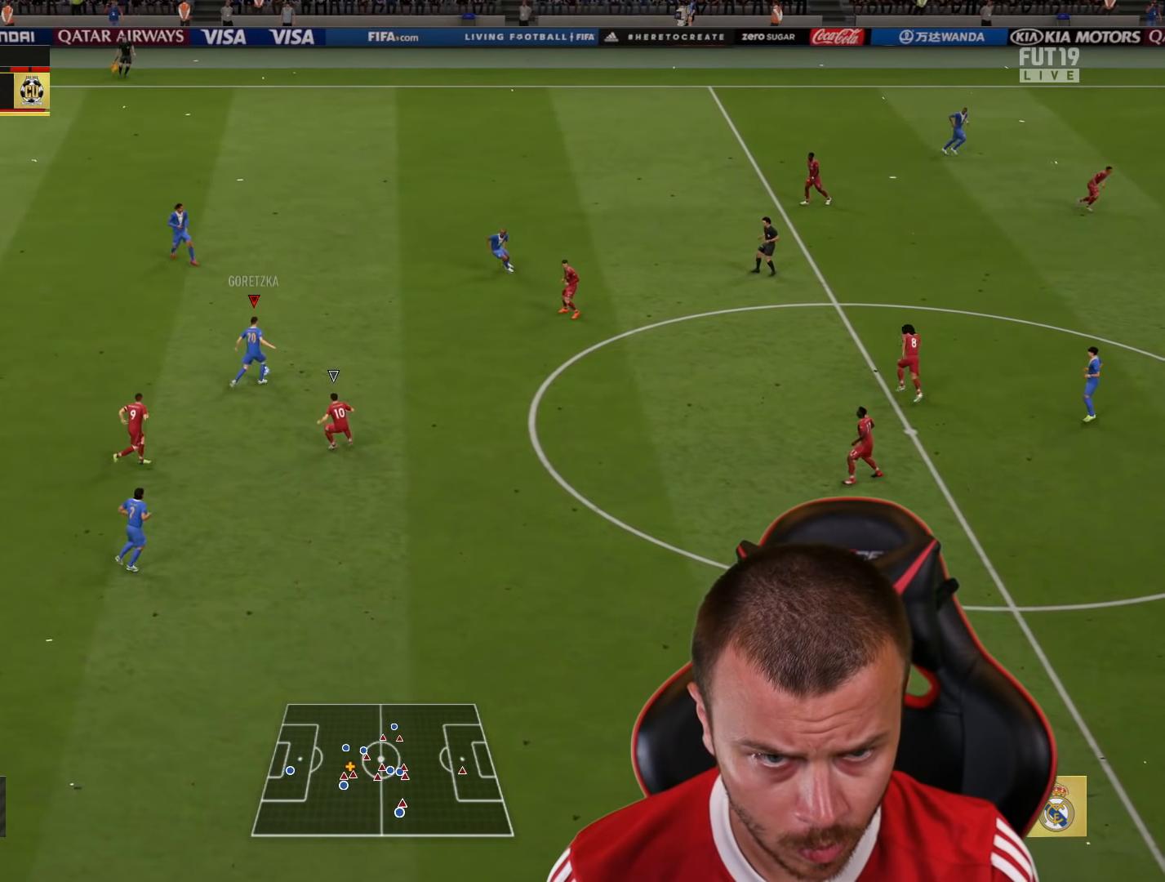
{"buttons": [], "left_stick": "up-right", "right_stick": "center", "events": [[84, "left_stick", "center"], [301, "left_stick", "up-right"]]}
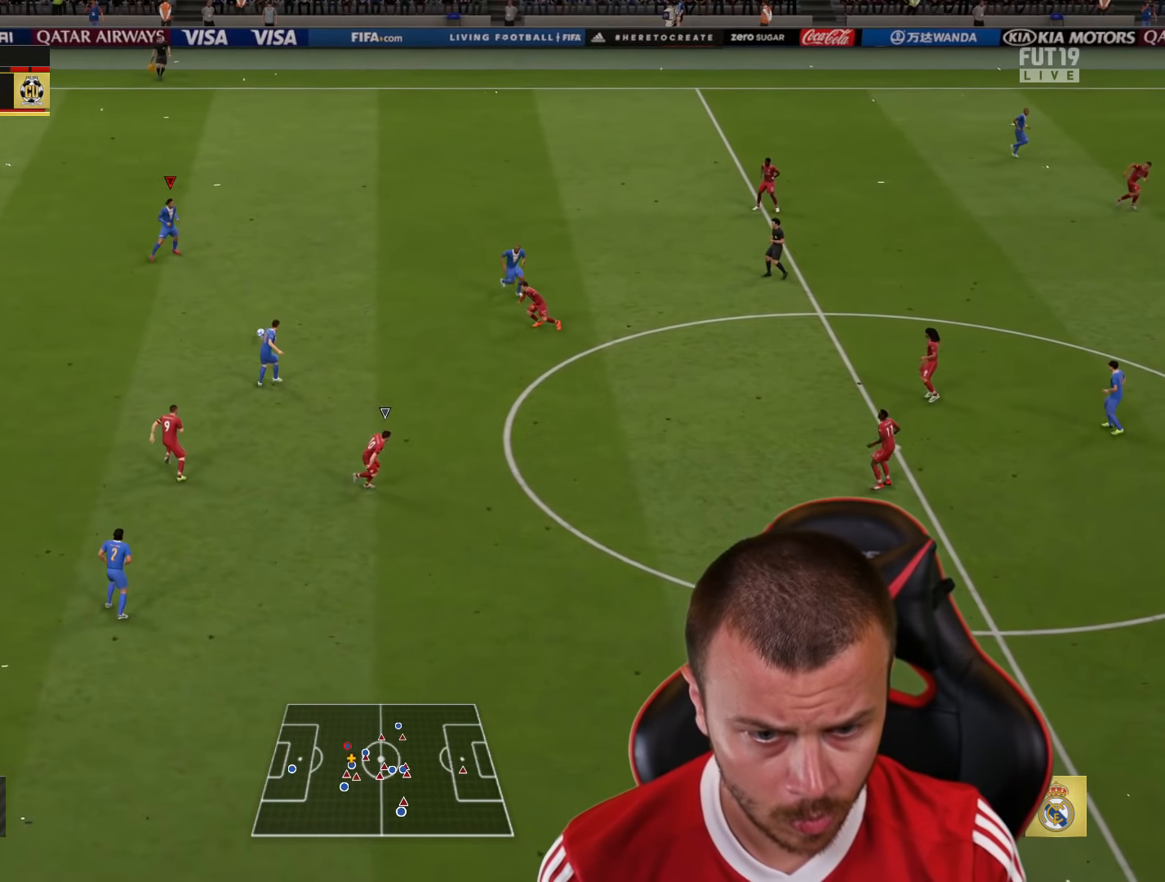
{"buttons": [], "left_stick": "up-right", "right_stick": "center", "events": []}
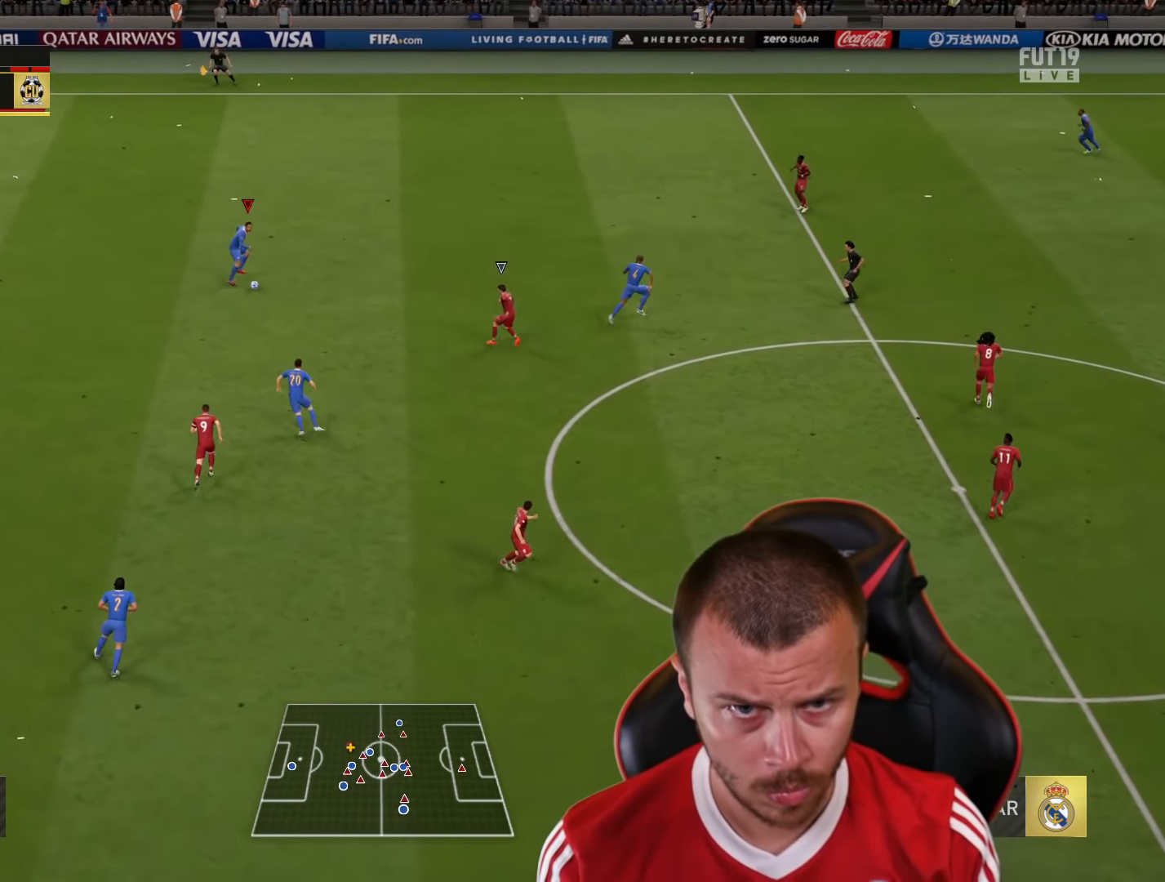
{"buttons": [], "left_stick": "right", "right_stick": "center", "events": [[217, "CROSS", "down"], [217, "left_stick", "right"], [334, "CROSS", "up"]]}
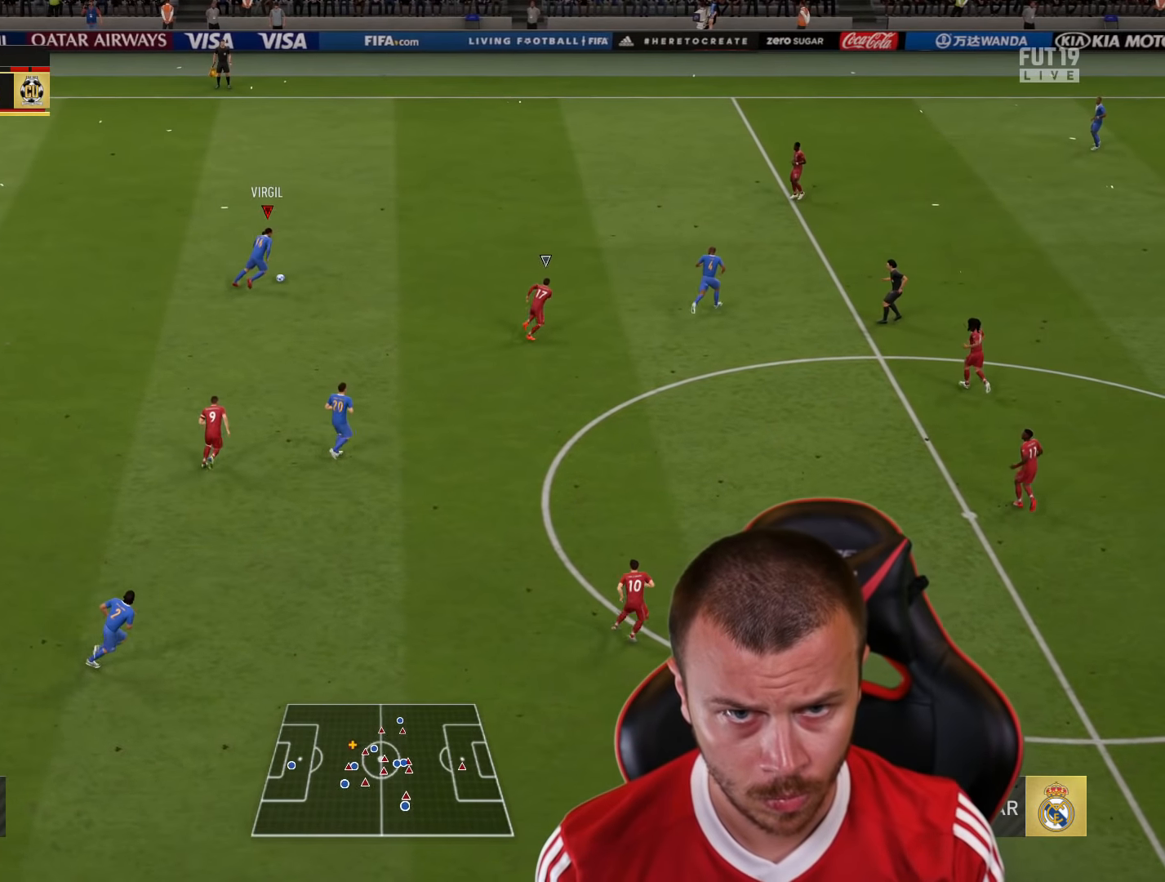
{"buttons": [], "left_stick": "up", "right_stick": "center", "events": [[33, "left_stick", "up-right"], [284, "left_stick", "up"]]}
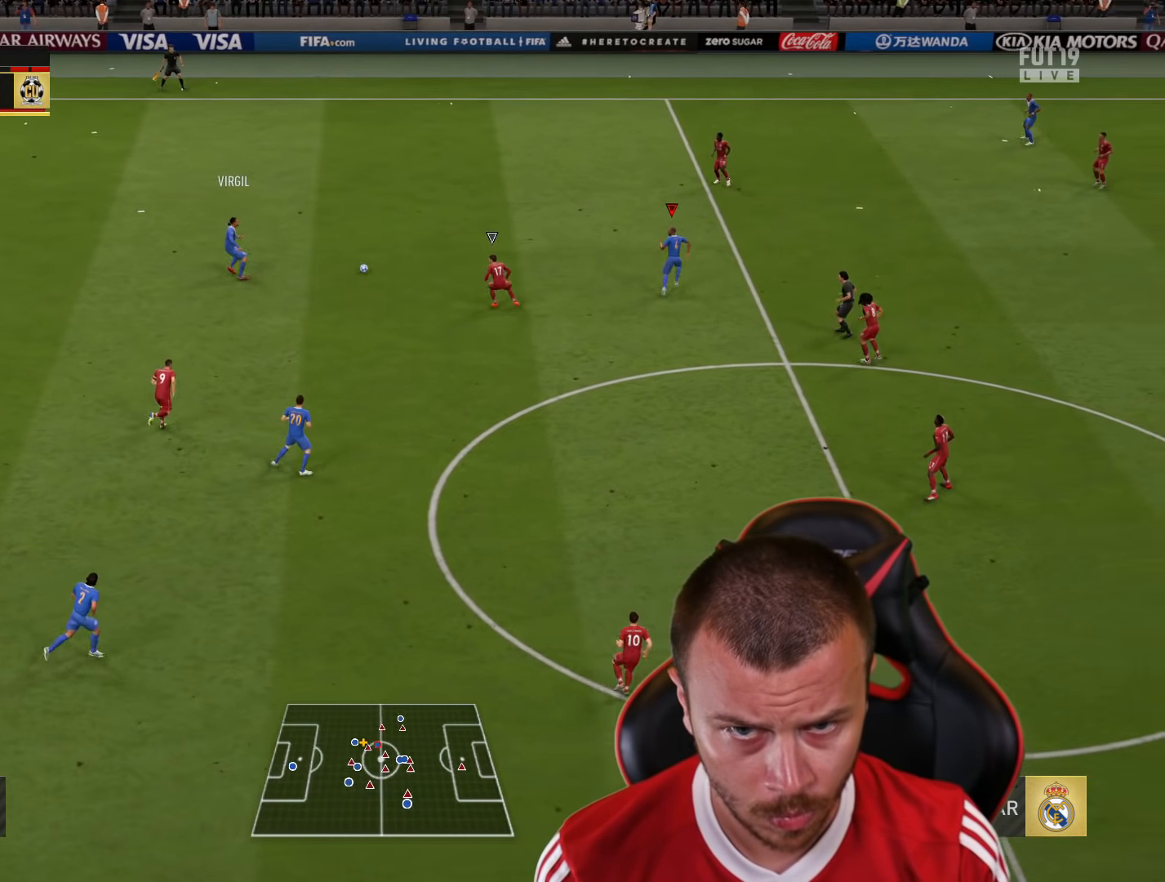
{"buttons": [], "left_stick": "right", "right_stick": "center", "events": [[33, "left_stick", "up-right"], [333, "left_stick", "right"]]}
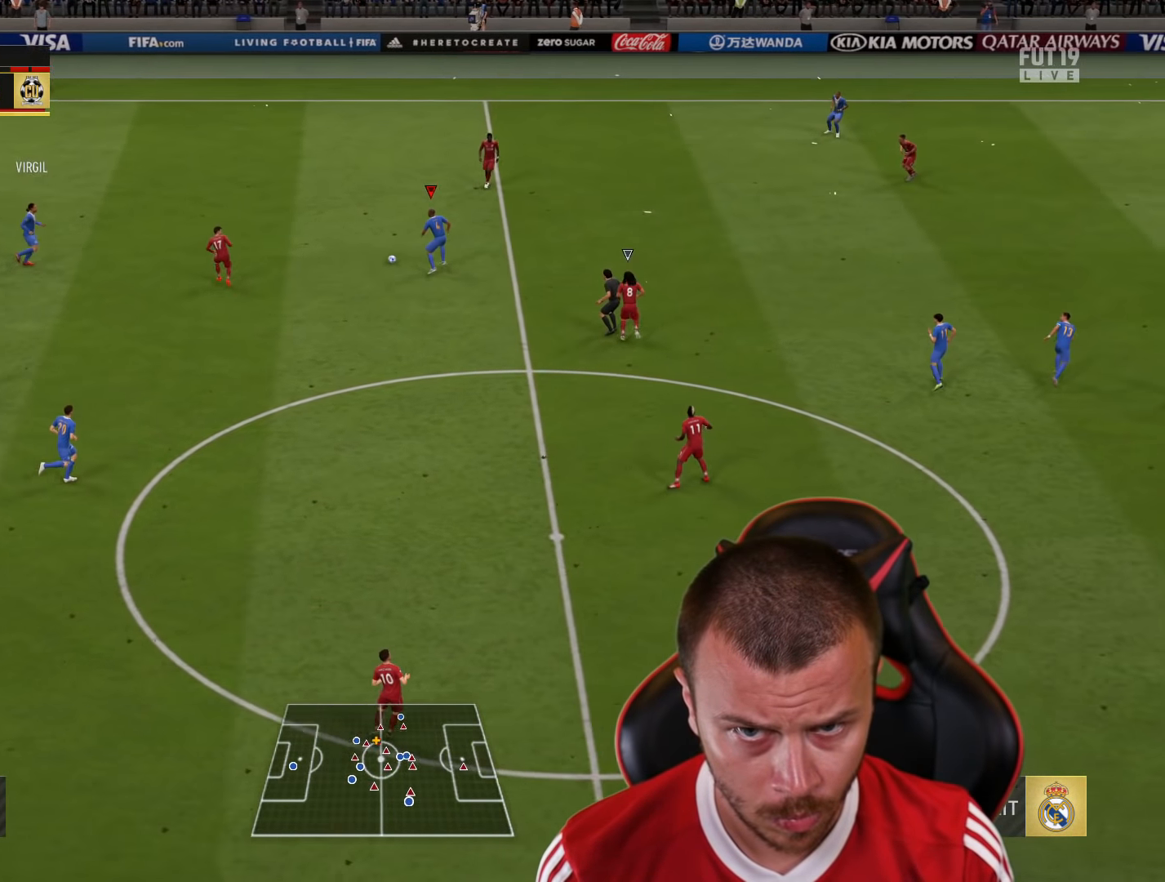
{"buttons": [], "left_stick": "down", "right_stick": "center", "events": [[67, "left_stick", "down"]]}
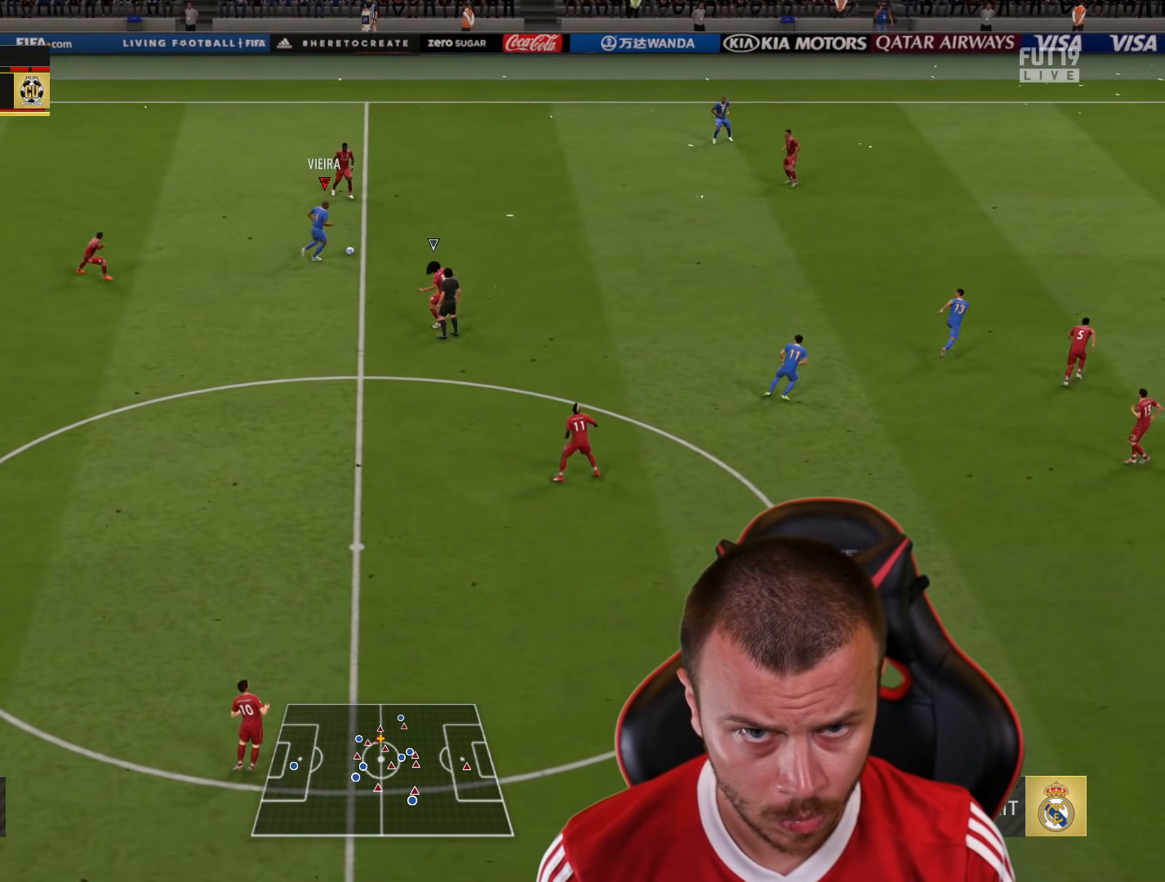
{"buttons": [], "left_stick": "down", "right_stick": "center", "events": [[216, "CROSS", "down"], [383, "CROSS", "up"]]}
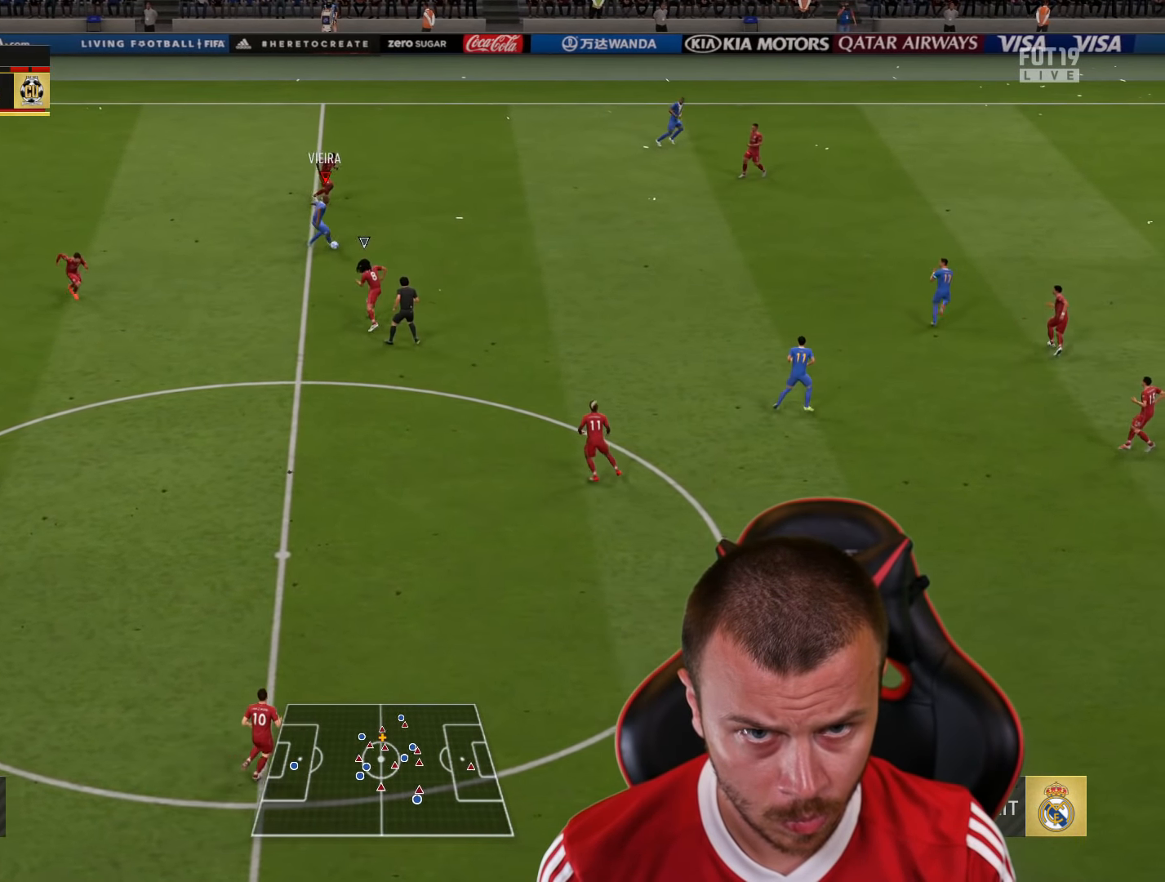
{"buttons": ["R2"], "left_stick": "right", "right_stick": "center", "events": [[17, "R2", "down"], [184, "left_stick", "center"], [417, "left_stick", "right"]]}
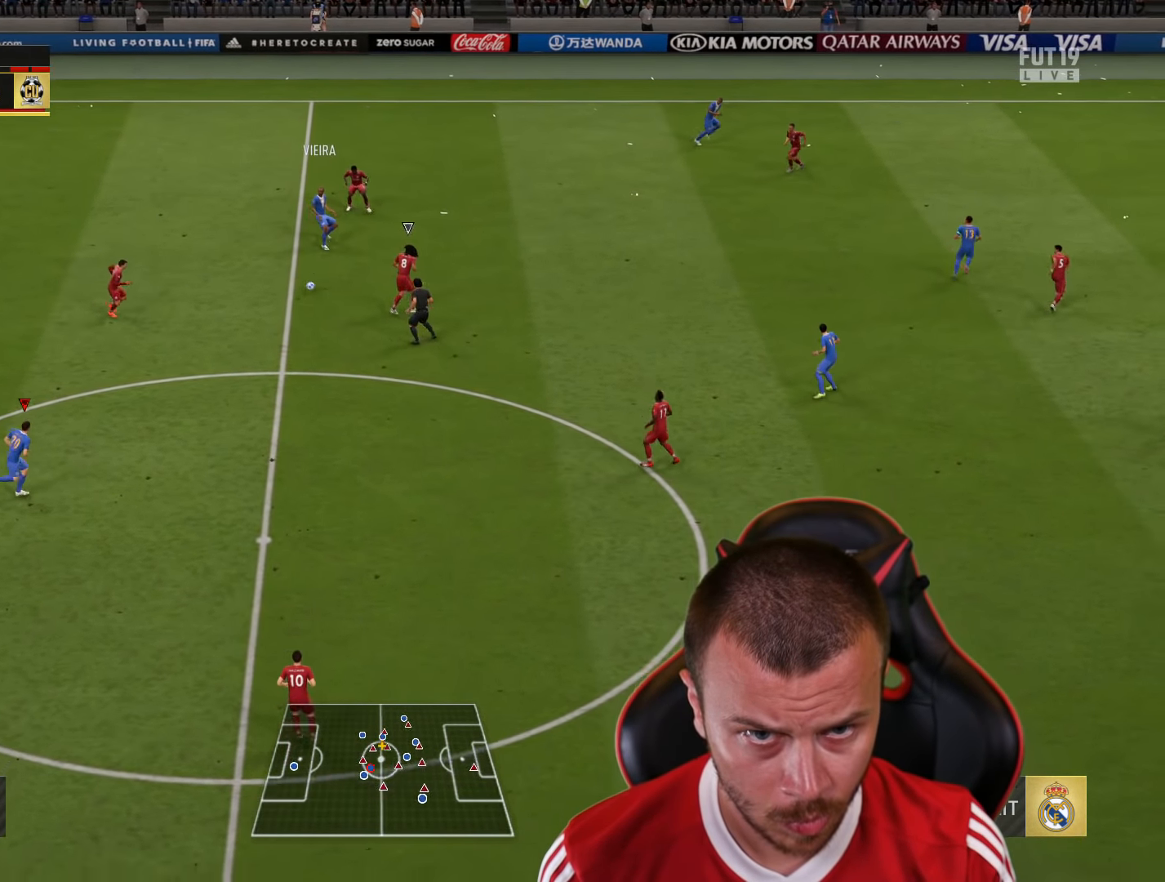
{"buttons": [], "left_stick": "right", "right_stick": "center", "events": [[367, "R2", "up"]]}